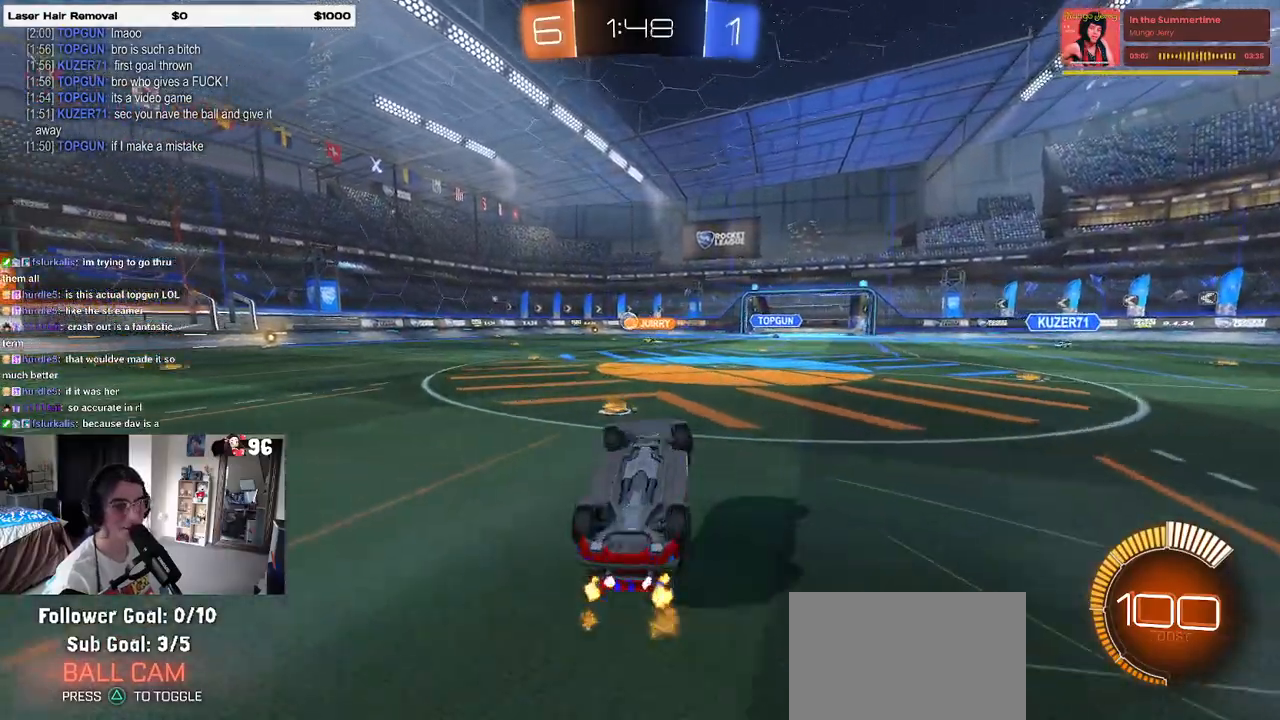
Gameplay with a controller (PlayStation layout); each line is a JSON object with the inputs held at the frame after it. "events" lists button and stick changes between this image and that frame as [ms after this image, input, new state], when the widget could be followed in between. Not read: R2.
{"buttons": ["L1"], "left_stick": "up-left", "right_stick": "center", "events": [[183, "left_stick", "up-right"], [317, "left_stick", "up-left"]]}
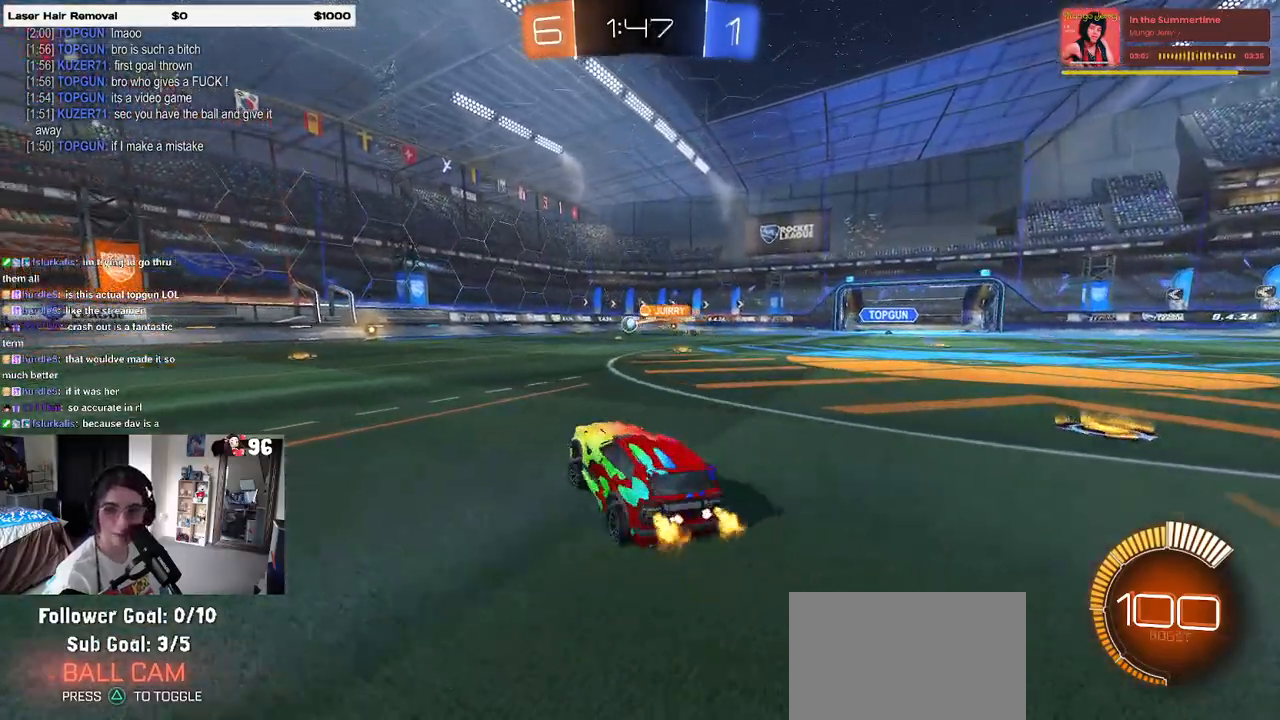
{"buttons": [], "left_stick": "up-left", "right_stick": "center", "events": [[17, "L1", "up"], [167, "CROSS", "down"], [233, "CROSS", "up"]]}
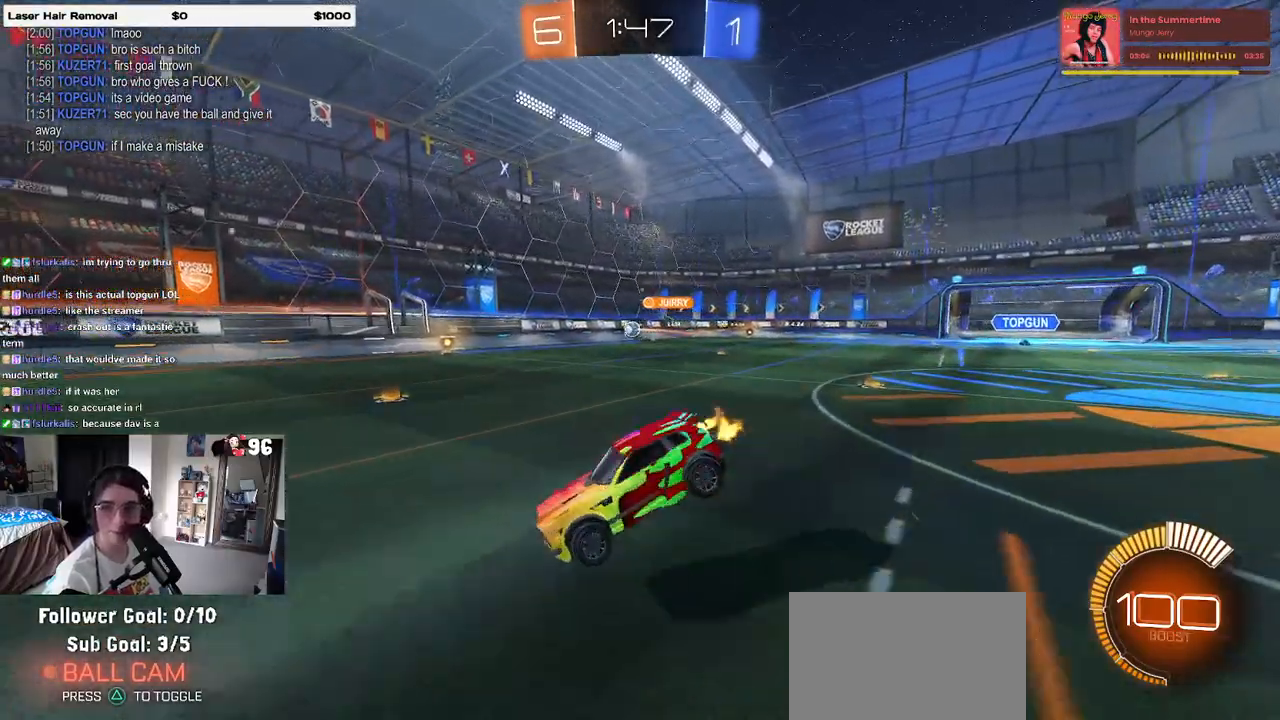
{"buttons": ["SQUARE"], "left_stick": "up-left", "right_stick": "center", "events": [[450, "SQUARE", "down"]]}
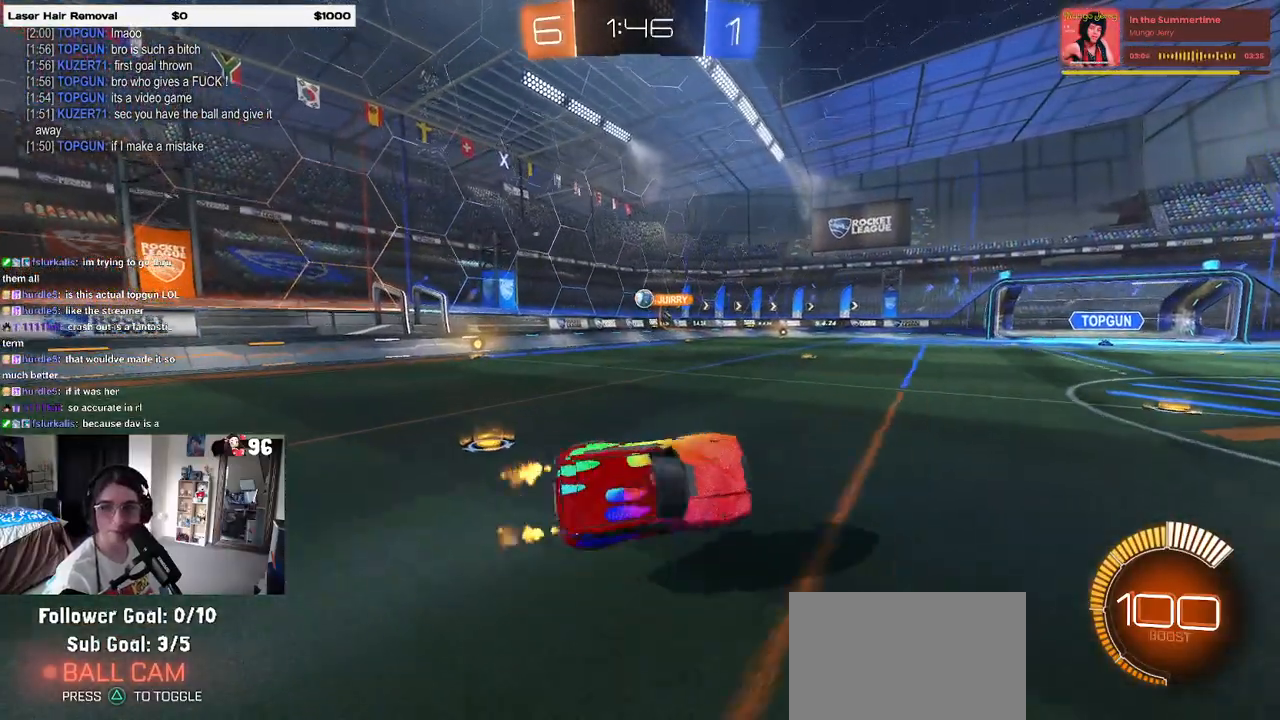
{"buttons": ["L2"], "left_stick": "right", "right_stick": "center", "events": [[150, "SQUARE", "up"], [150, "left_stick", "up"], [183, "CROSS", "down"], [267, "CROSS", "up"], [333, "left_stick", "right"], [367, "CROSS", "down"], [433, "CROSS", "up"], [467, "L2", "down"]]}
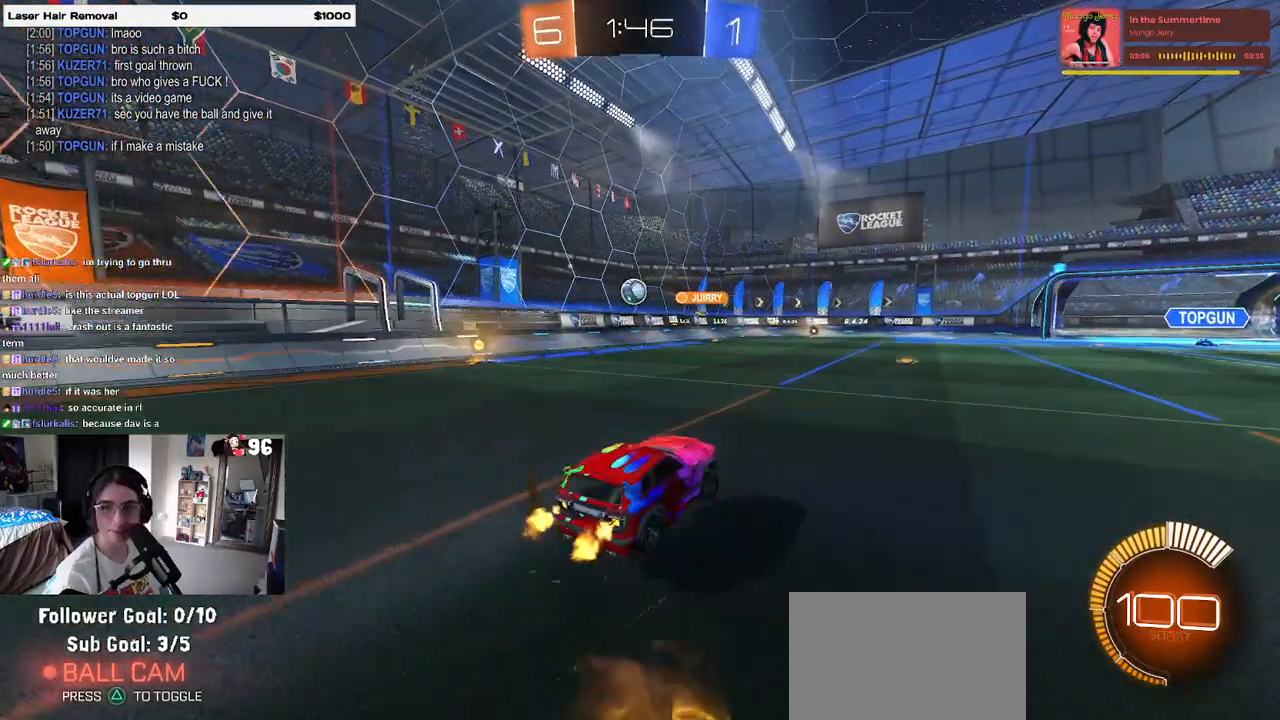
{"buttons": [], "left_stick": "up-right", "right_stick": "center", "events": [[133, "L2", "up"], [383, "left_stick", "up-right"]]}
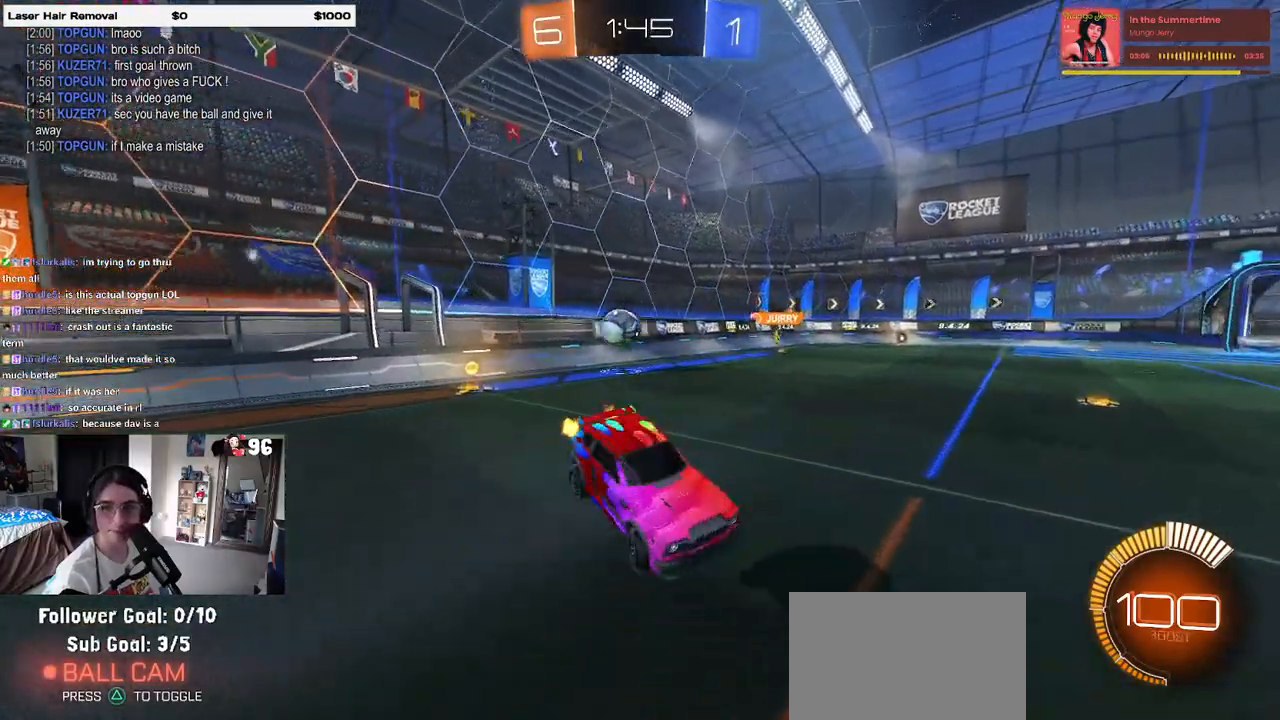
{"buttons": ["R1"], "left_stick": "center", "right_stick": "center", "events": [[117, "R1", "down"], [117, "SQUARE", "down"], [200, "left_stick", "center"], [283, "left_stick", "right"], [383, "left_stick", "center"], [433, "SQUARE", "up"]]}
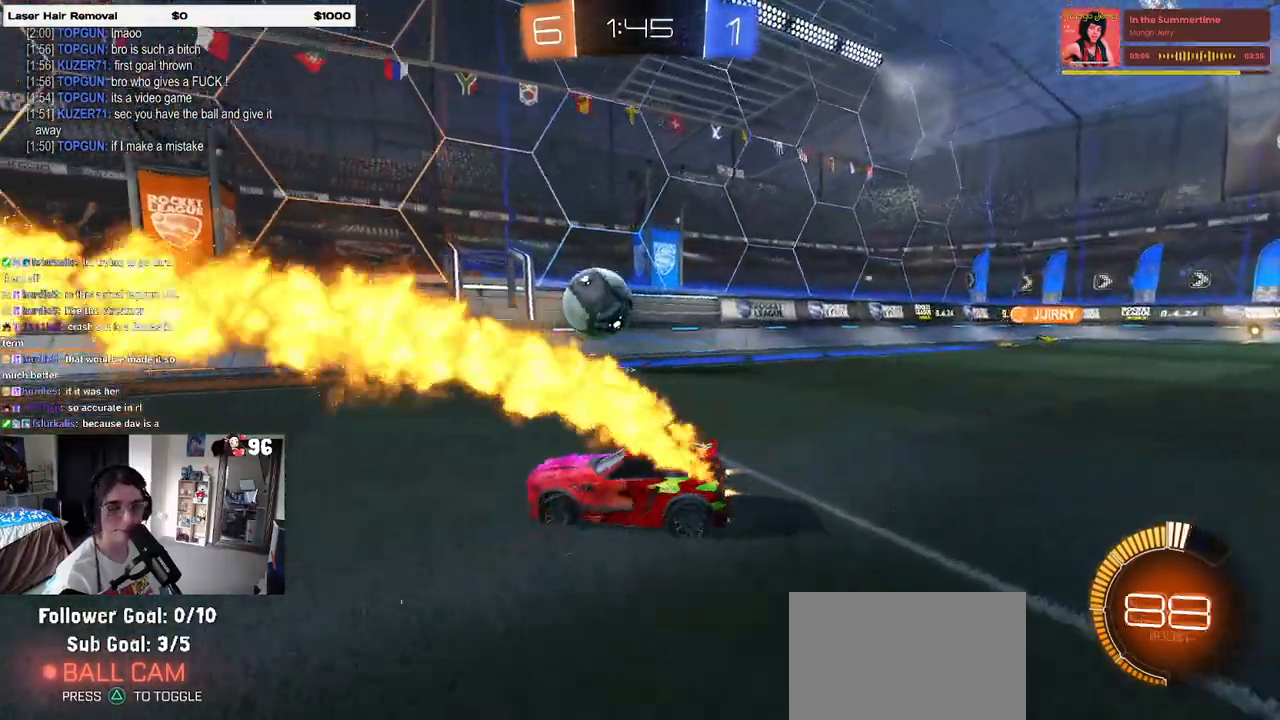
{"buttons": [], "left_stick": "right", "right_stick": "center", "events": [[67, "left_stick", "left"], [383, "left_stick", "center"], [433, "left_stick", "right"], [500, "R1", "up"]]}
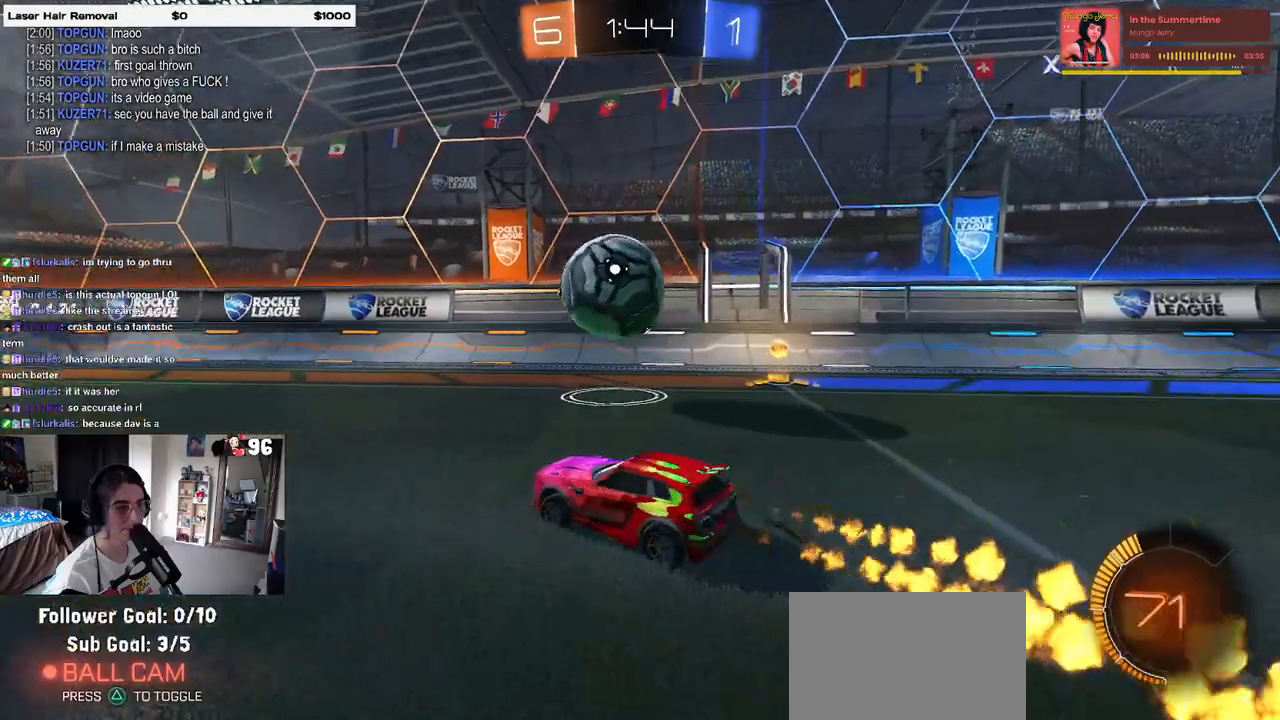
{"buttons": [], "left_stick": "left", "right_stick": "center", "events": [[167, "left_stick", "center"], [300, "left_stick", "left"]]}
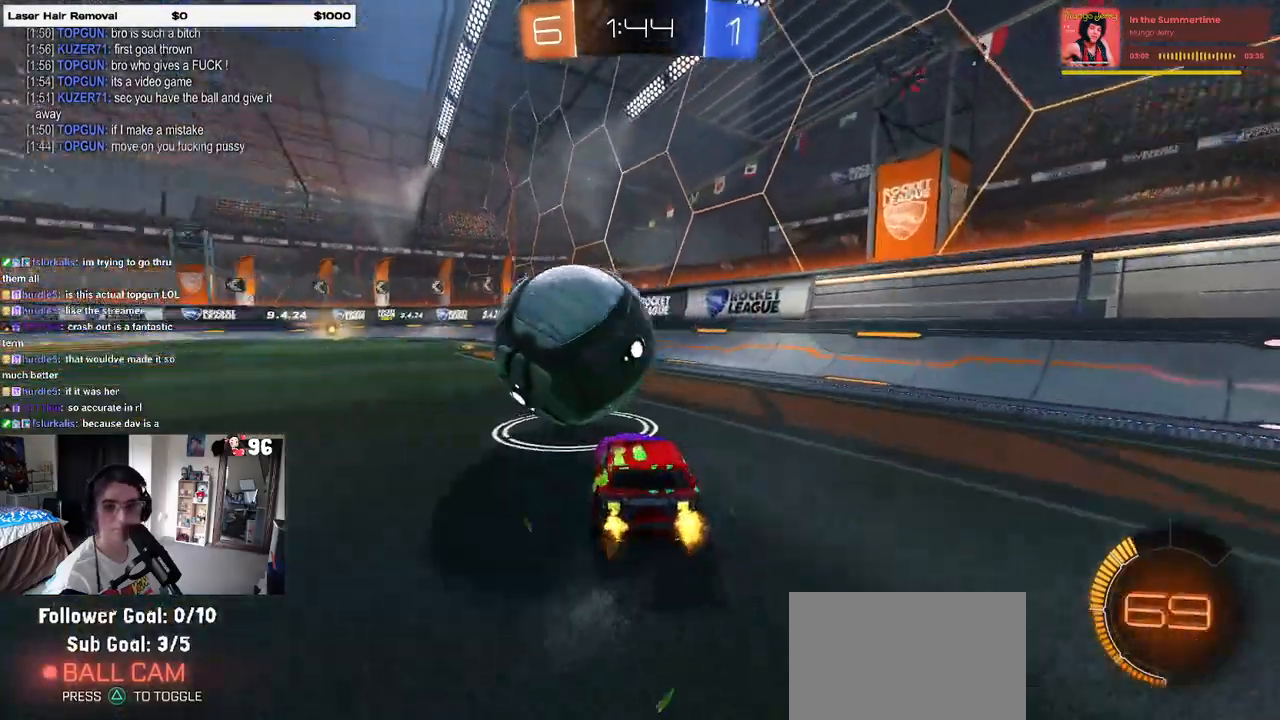
{"buttons": [], "left_stick": "right", "right_stick": "center", "events": [[300, "left_stick", "center"], [417, "left_stick", "right"]]}
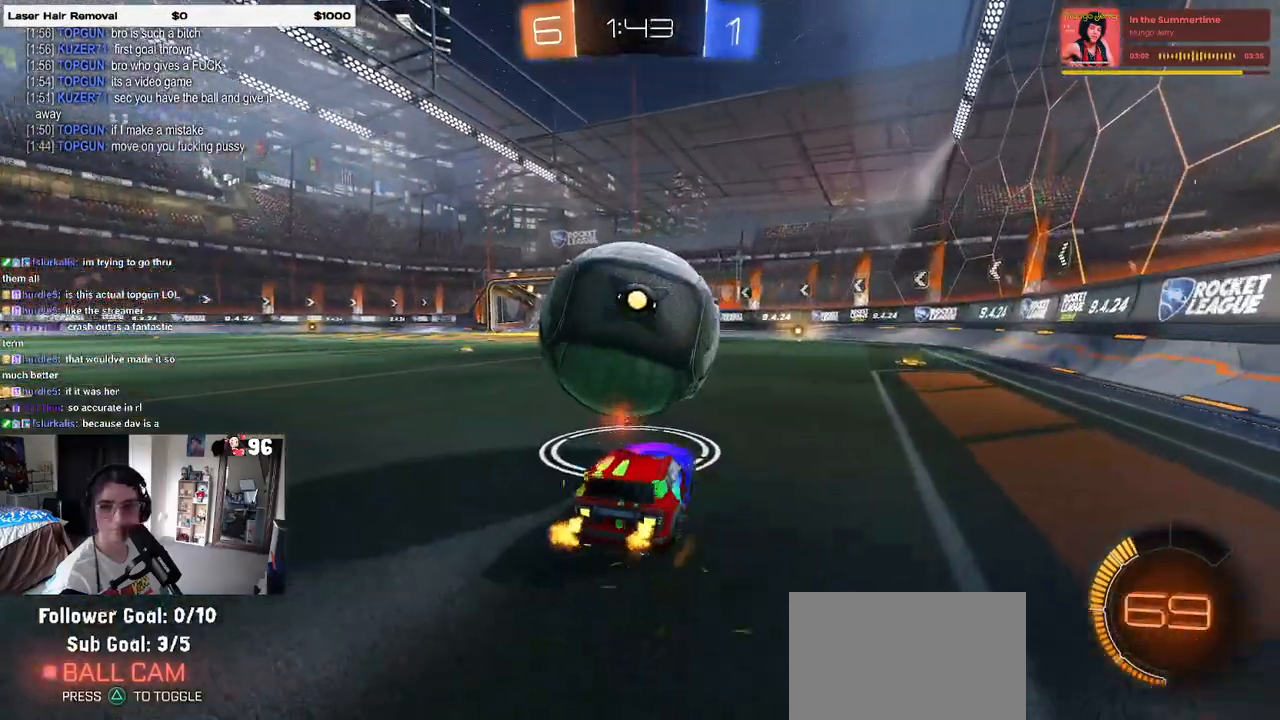
{"buttons": ["R1"], "left_stick": "right", "right_stick": "center", "events": [[150, "left_stick", "center"], [167, "R1", "down"], [483, "left_stick", "right"]]}
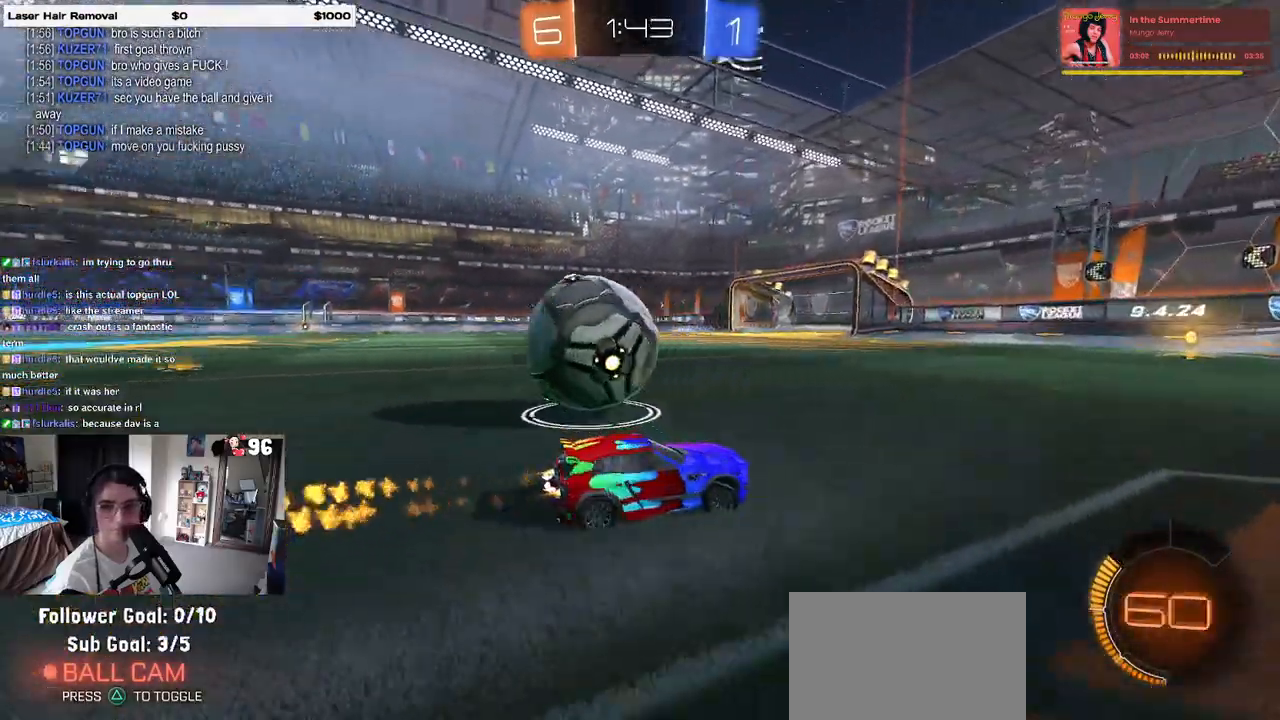
{"buttons": ["R1"], "left_stick": "left", "right_stick": "center", "events": [[50, "left_stick", "center"], [350, "left_stick", "left"]]}
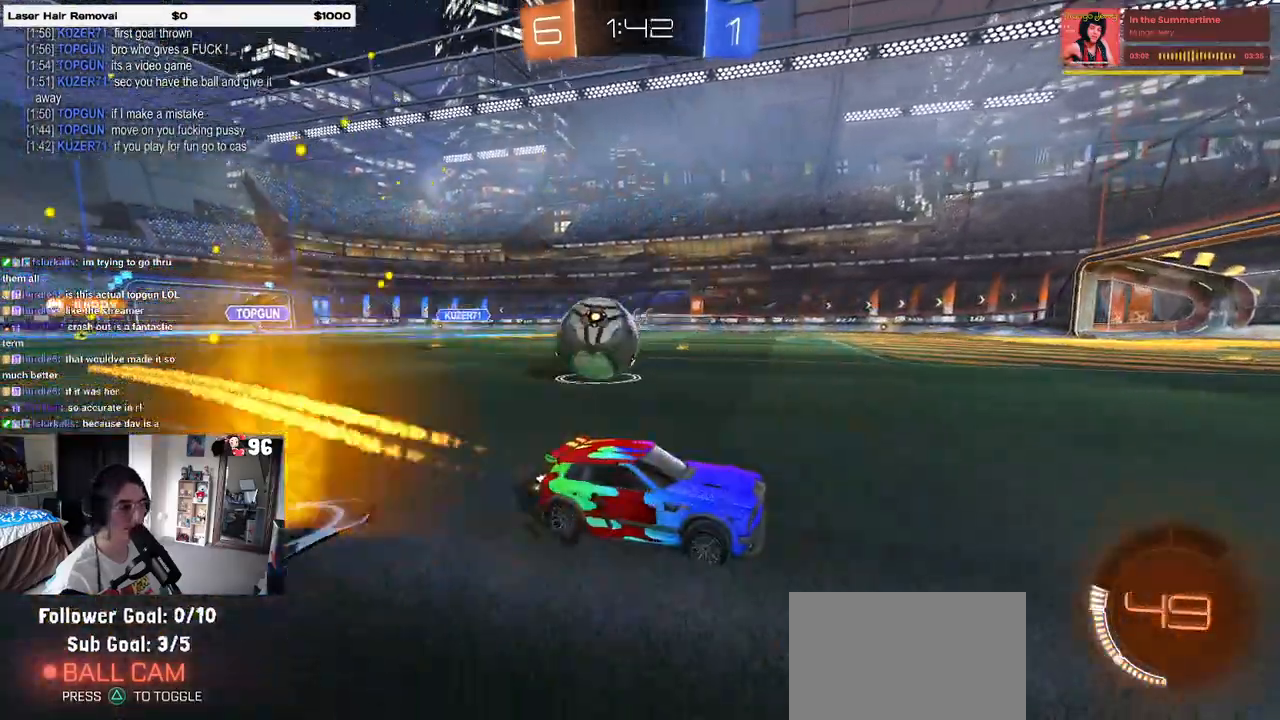
{"buttons": ["SQUARE"], "left_stick": "left", "right_stick": "center", "events": [[17, "left_stick", "center"], [50, "R1", "up"], [417, "left_stick", "left"], [450, "SQUARE", "down"]]}
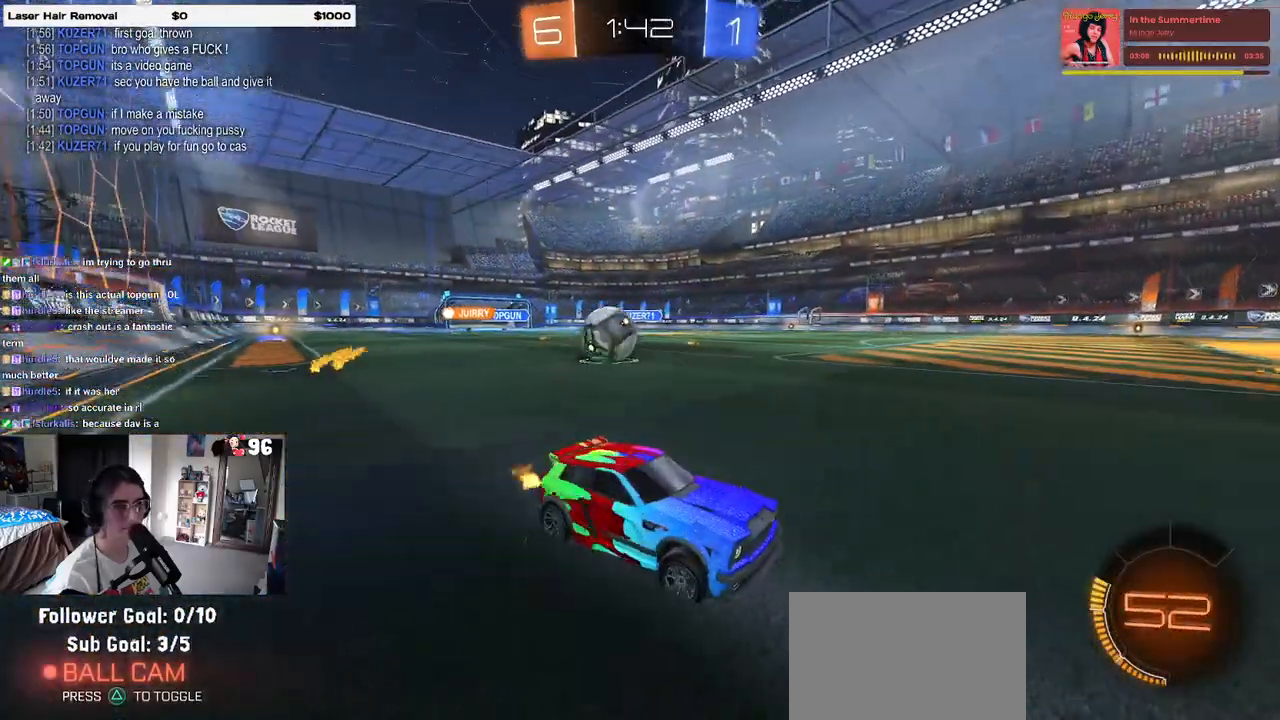
{"buttons": [], "left_stick": "left", "right_stick": "center", "events": [[183, "SQUARE", "up"]]}
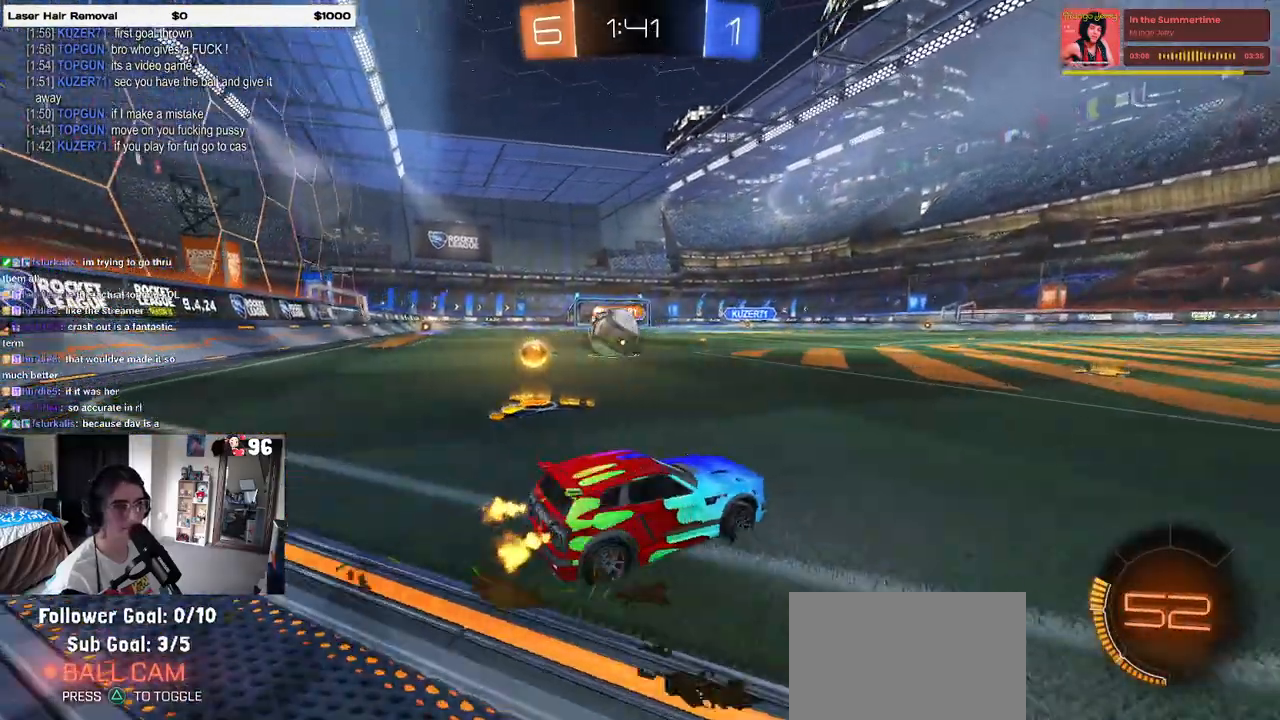
{"buttons": [], "left_stick": "right", "right_stick": "center", "events": [[267, "L2", "down"], [317, "left_stick", "center"], [367, "left_stick", "right"], [400, "L2", "up"]]}
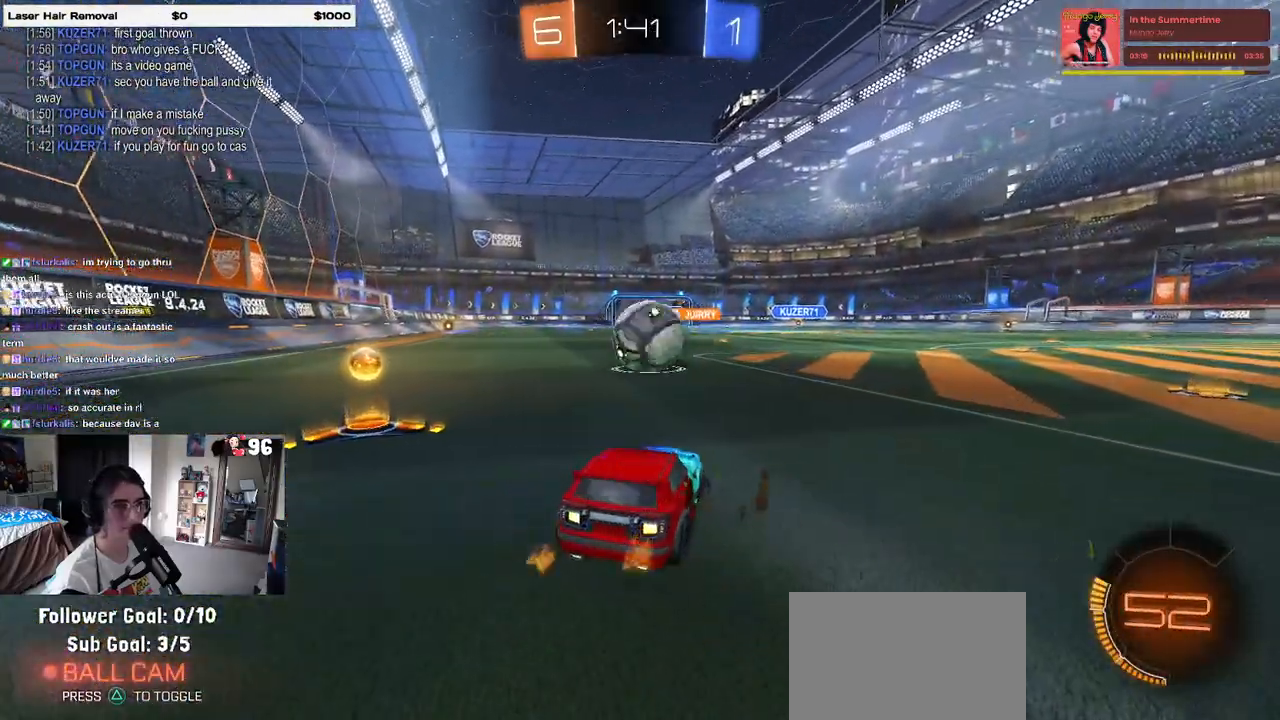
{"buttons": [], "left_stick": "center", "right_stick": "center", "events": [[67, "left_stick", "center"], [233, "left_stick", "right"], [500, "left_stick", "center"]]}
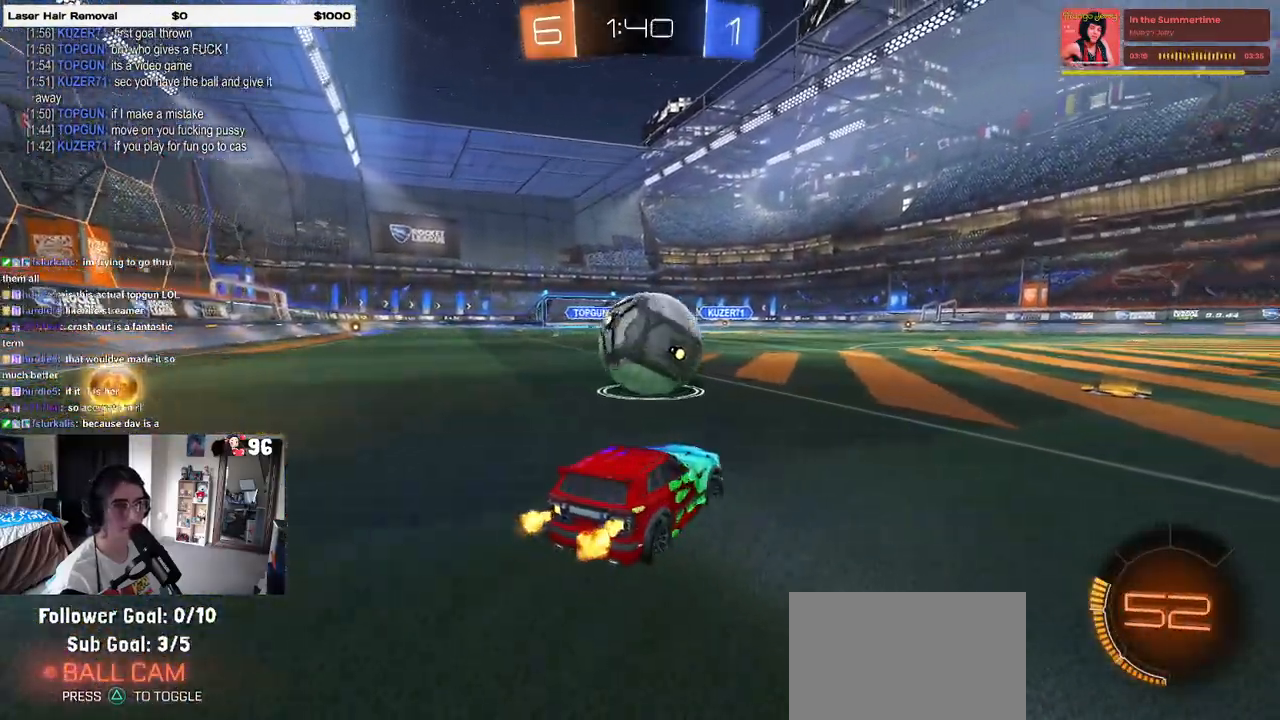
{"buttons": [], "left_stick": "center", "right_stick": "center", "events": [[250, "left_stick", "left"], [400, "left_stick", "center"]]}
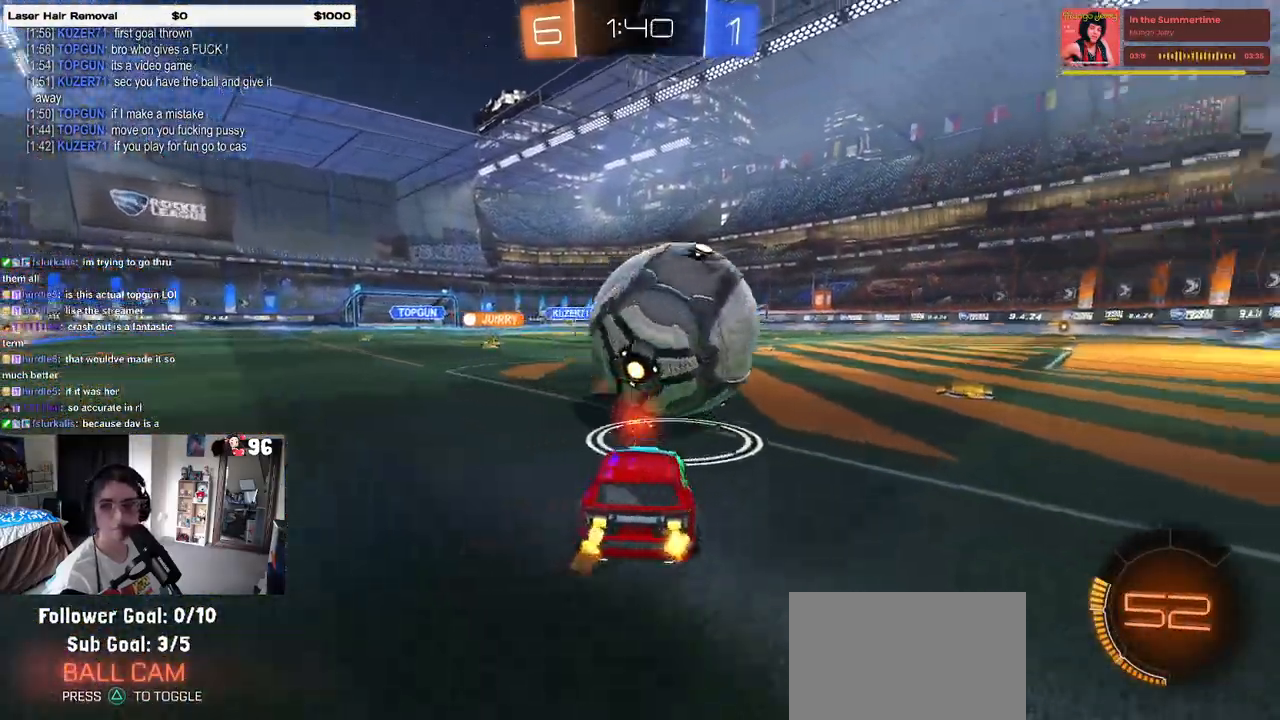
{"buttons": ["L1"], "left_stick": "left", "right_stick": "center", "events": [[33, "left_stick", "right"], [83, "CROSS", "down"], [83, "L1", "down"], [200, "CROSS", "up"], [333, "left_stick", "center"], [383, "left_stick", "left"]]}
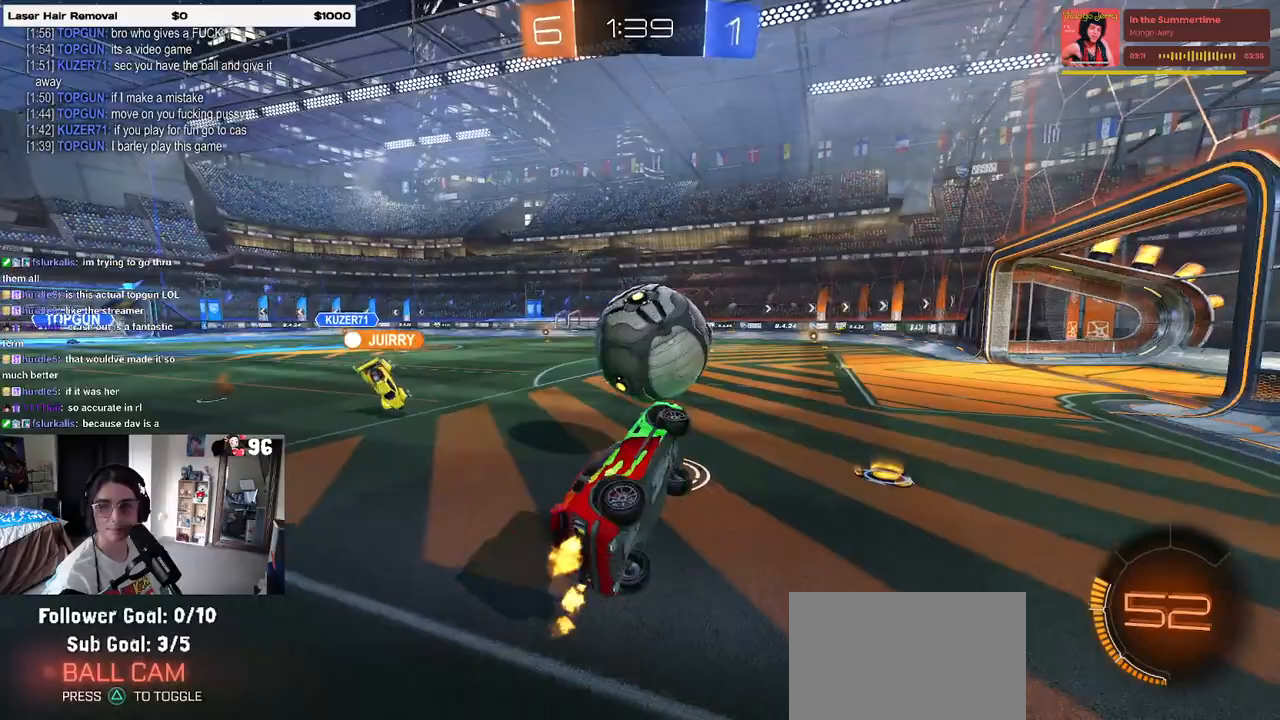
{"buttons": ["L1"], "left_stick": "left", "right_stick": "center", "events": [[117, "left_stick", "down"], [167, "left_stick", "down-right"], [300, "left_stick", "center"], [400, "left_stick", "left"]]}
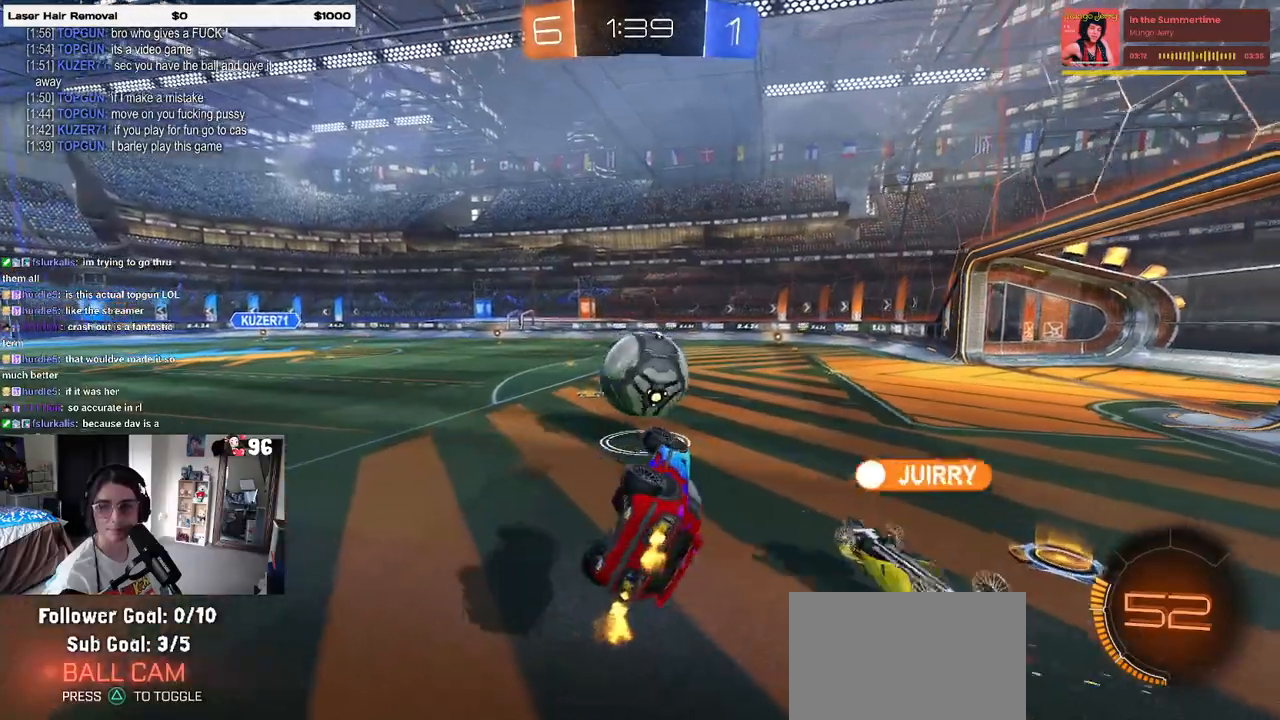
{"buttons": [], "left_stick": "up-right", "right_stick": "center", "events": [[133, "left_stick", "up"], [333, "CROSS", "down"], [350, "L1", "up"], [367, "CROSS", "up"], [367, "left_stick", "up-right"]]}
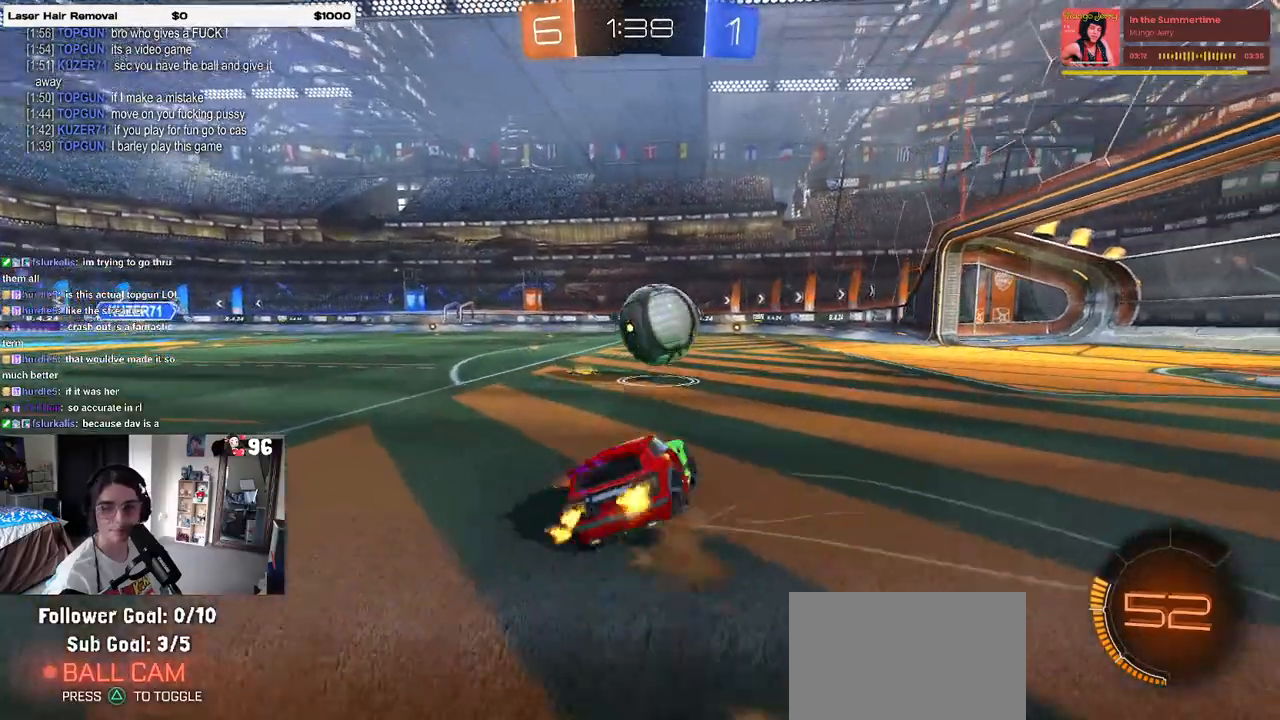
{"buttons": [], "left_stick": "center", "right_stick": "center", "events": [[33, "left_stick", "center"], [233, "left_stick", "left"], [467, "left_stick", "center"]]}
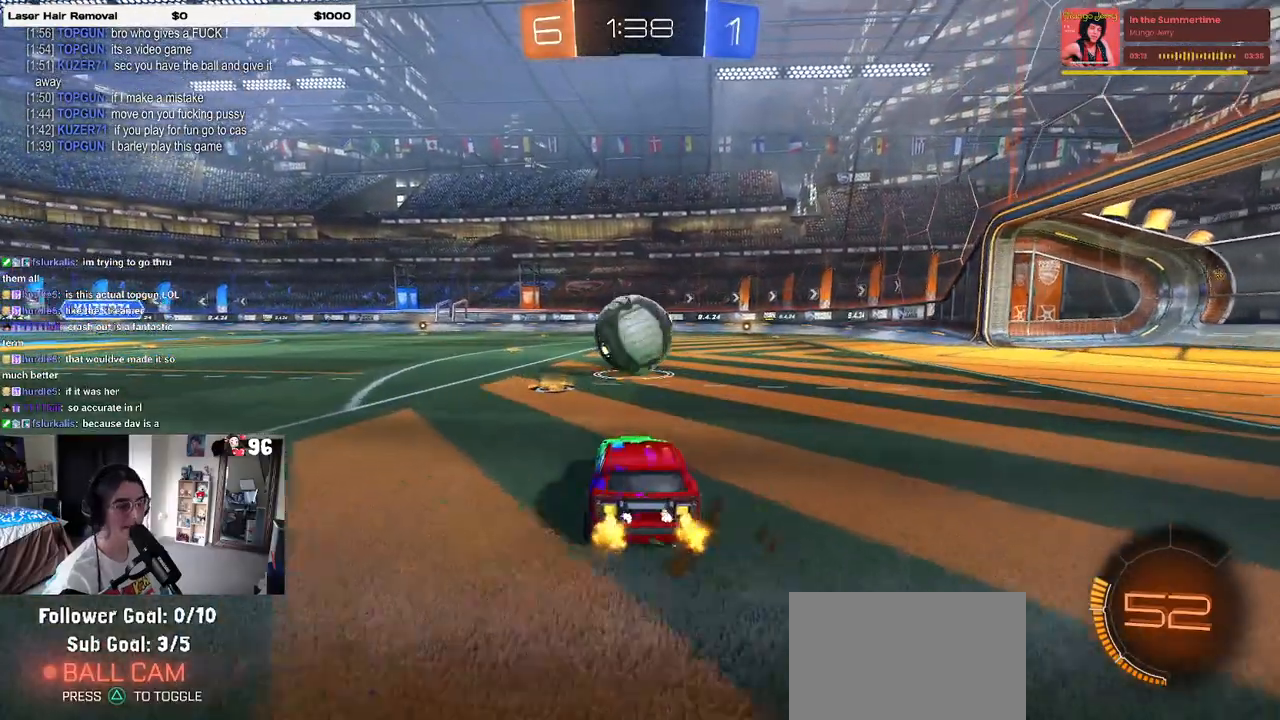
{"buttons": [], "left_stick": "center", "right_stick": "center", "events": []}